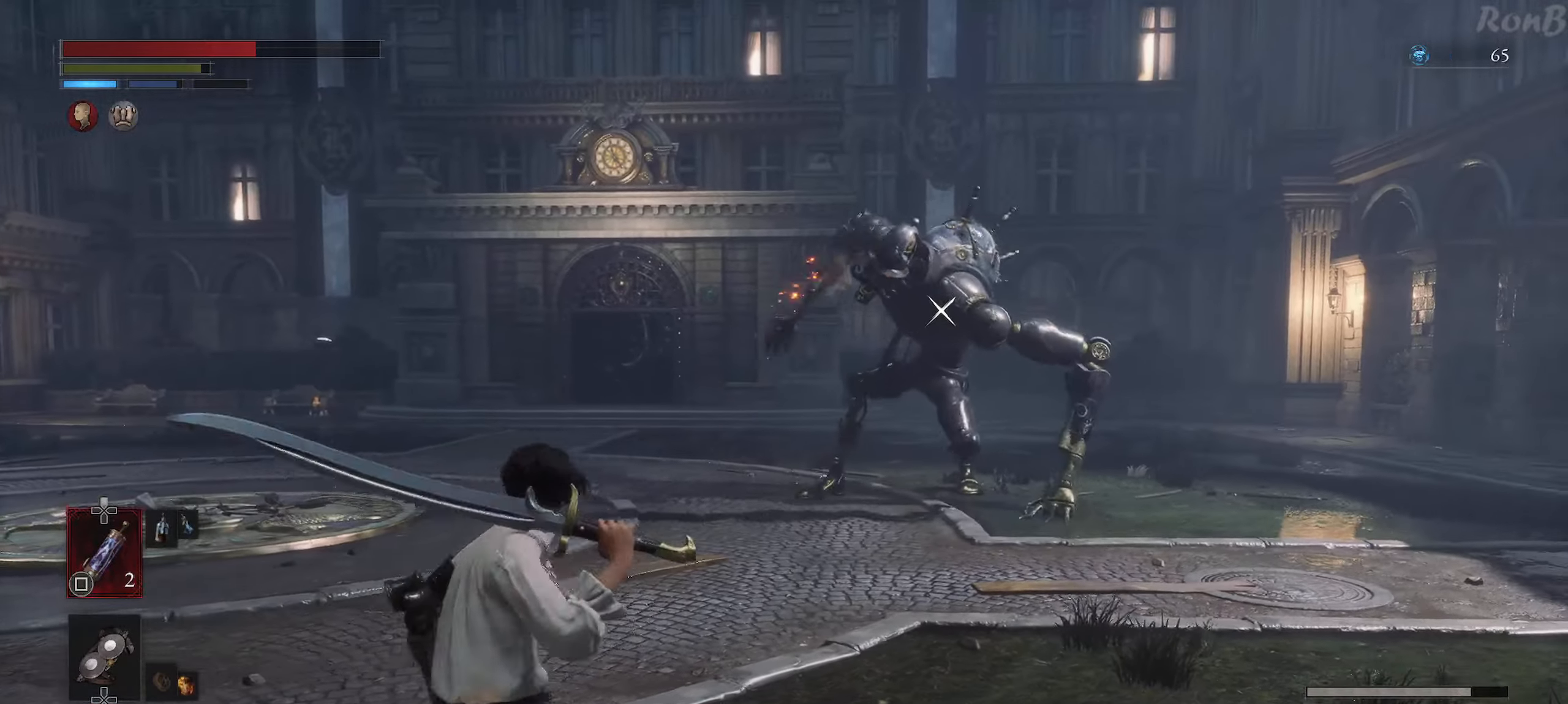
Gameplay with a controller (PlayStation layout); each line is a JSON object with the inputs held at the frame after it. "events" lists button and stick changes between this image and that frame as [ms after this image, input, new state], when the widget could be followed in between.
{"buttons": [], "left_stick": "up-right", "right_stick": "center", "events": [[50, "left_stick", "up"], [83, "R1", "down"], [217, "left_stick", "up-right"], [333, "R1", "up"], [417, "L1", "down"], [483, "L1", "up"]]}
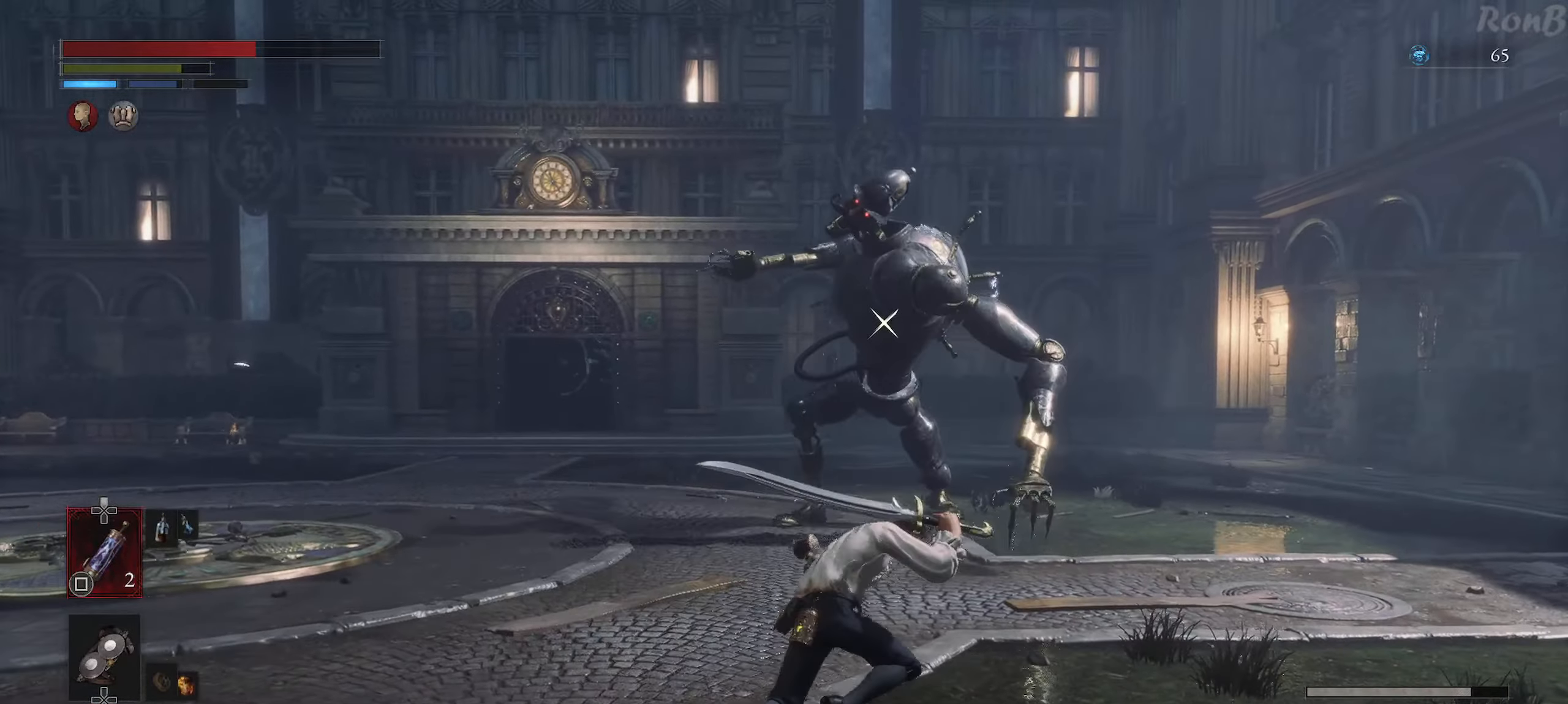
{"buttons": ["L1"], "left_stick": "up", "right_stick": "center", "events": [[267, "L1", "down"], [283, "left_stick", "up"]]}
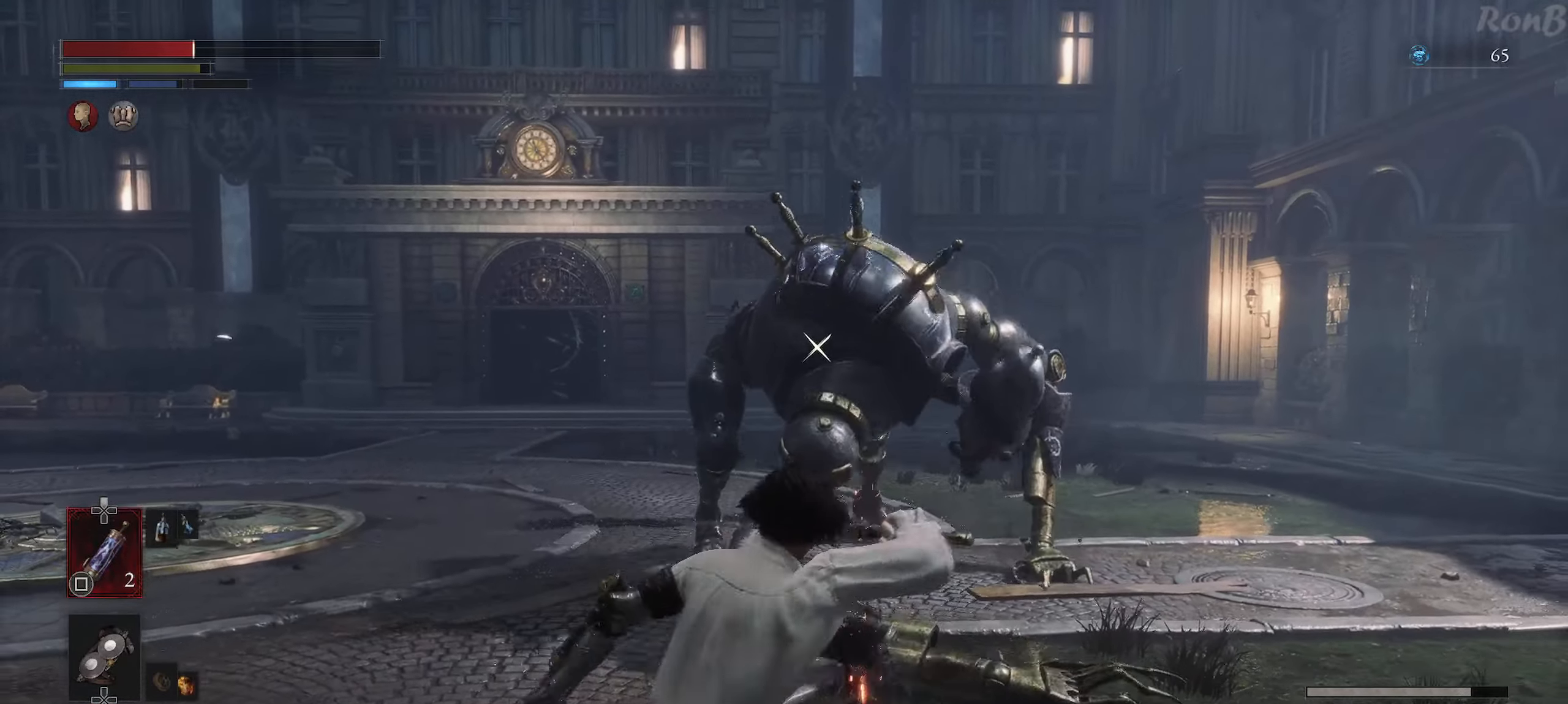
{"buttons": ["R1"], "left_stick": "down-left", "right_stick": "center", "events": [[133, "L1", "up"], [233, "left_stick", "left"], [350, "left_stick", "down-left"], [417, "R1", "down"]]}
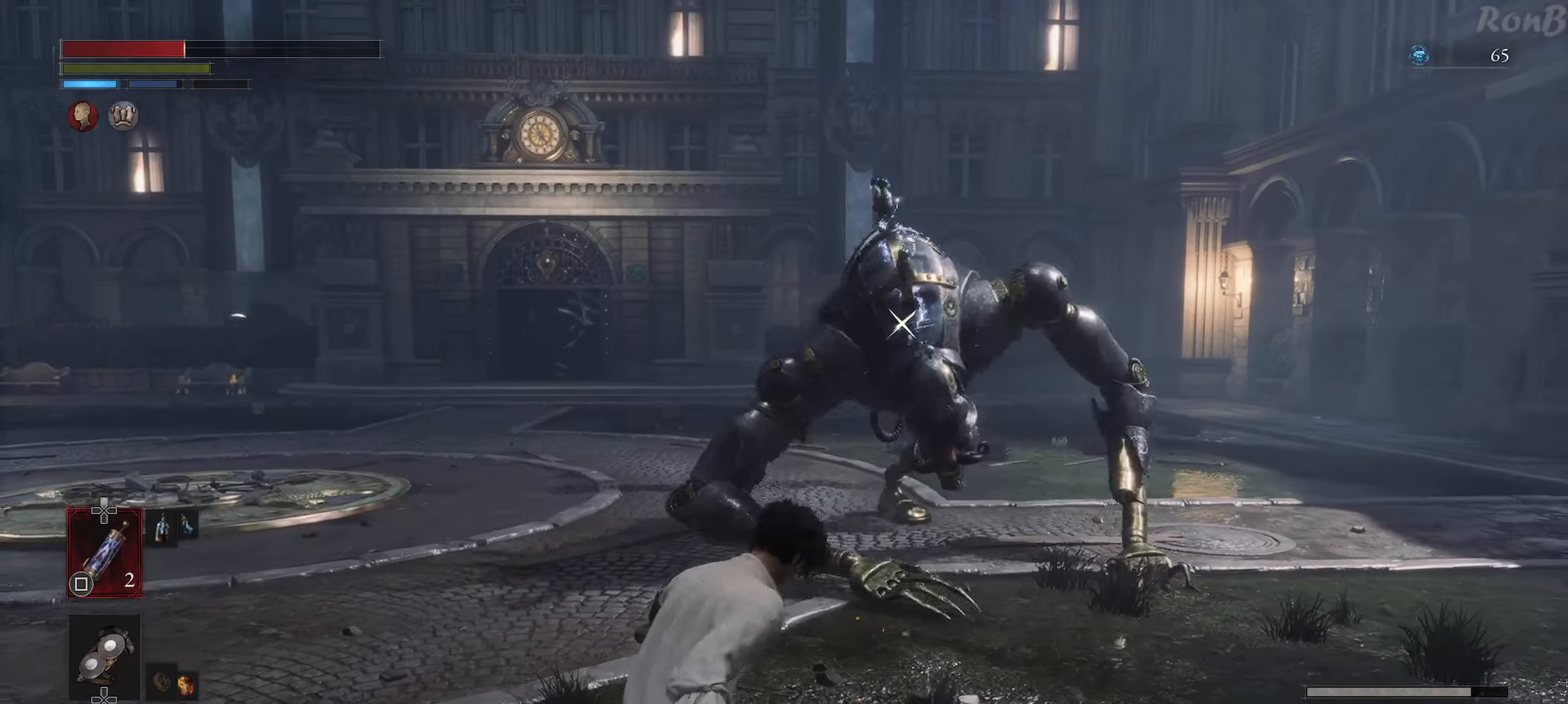
{"buttons": ["R1"], "left_stick": "down-left", "right_stick": "center", "events": []}
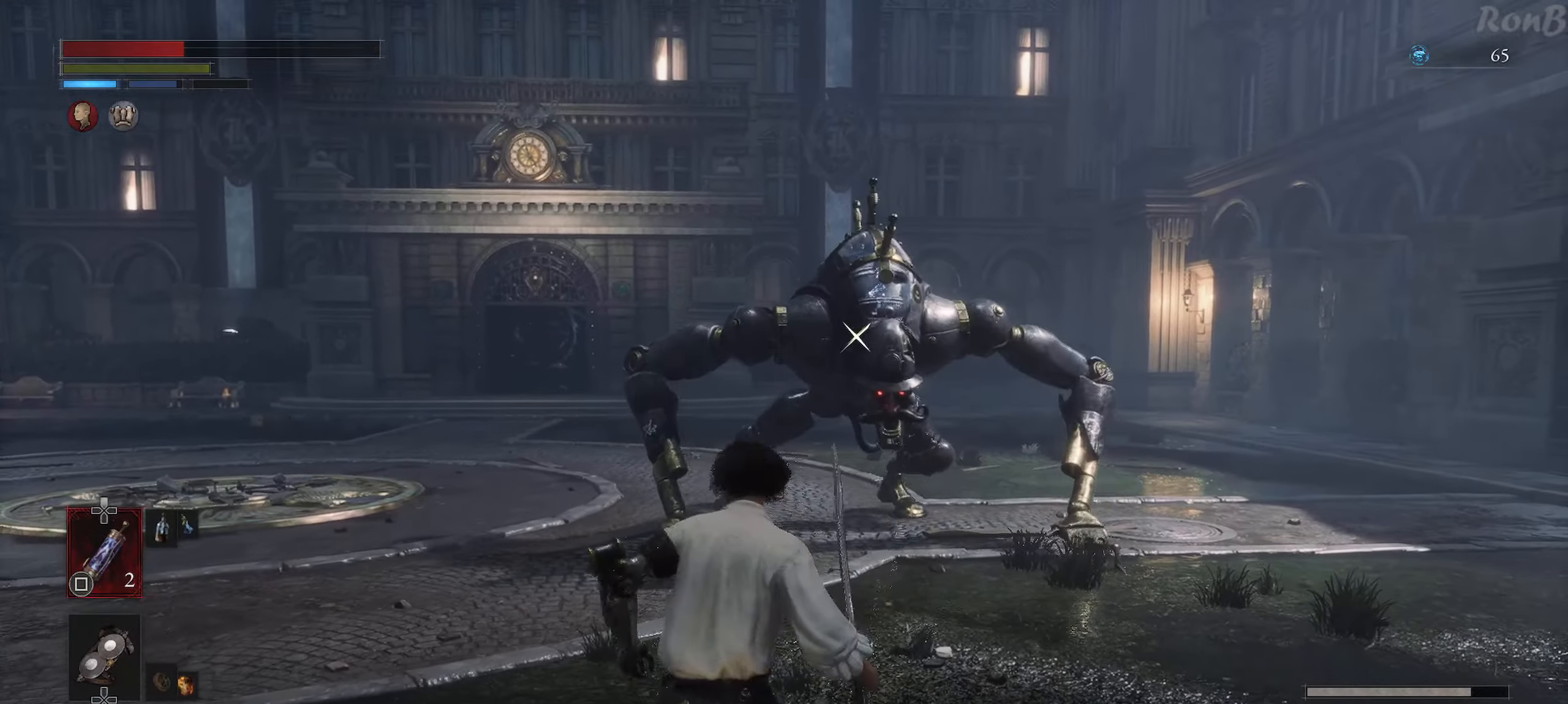
{"buttons": ["R1"], "left_stick": "down-left", "right_stick": "center", "events": []}
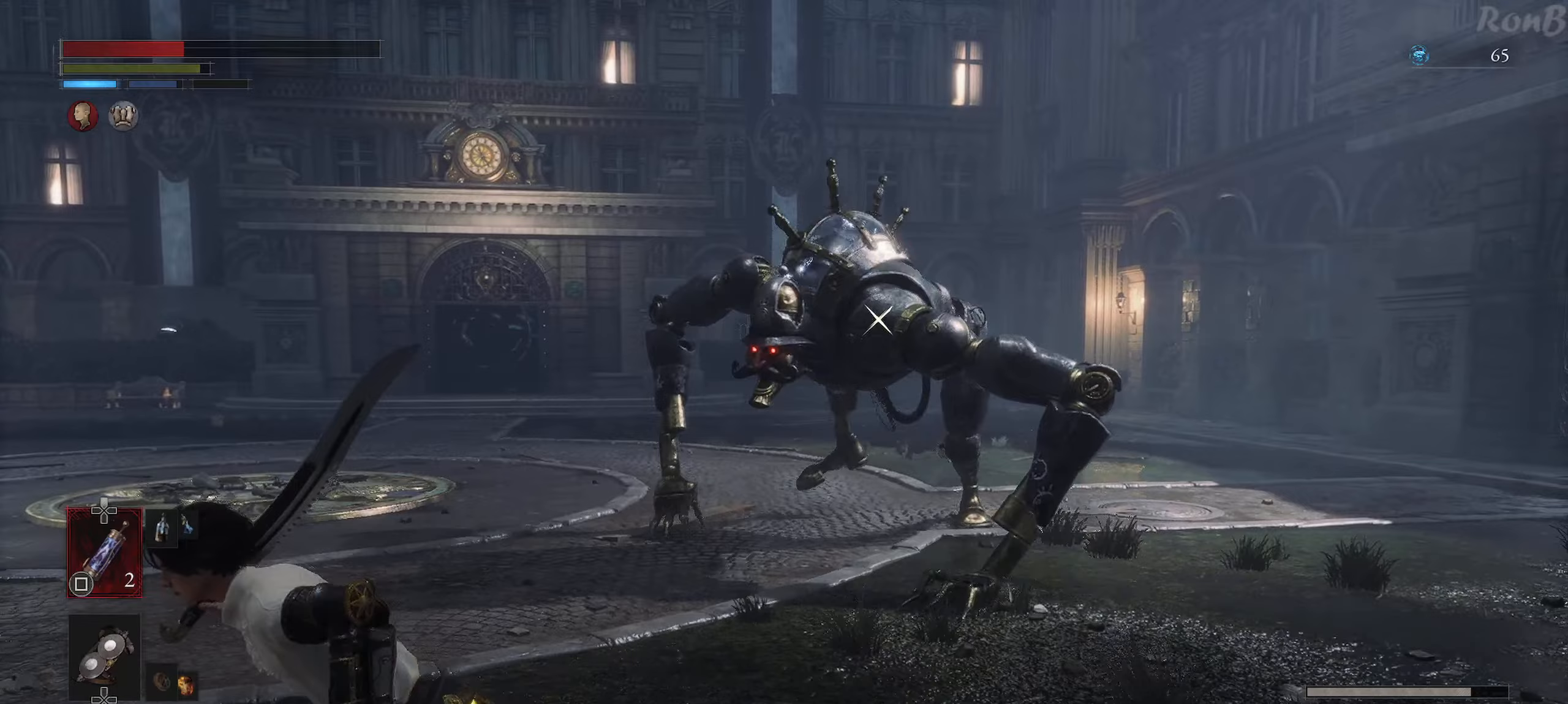
{"buttons": ["R1"], "left_stick": "down-left", "right_stick": "center", "events": []}
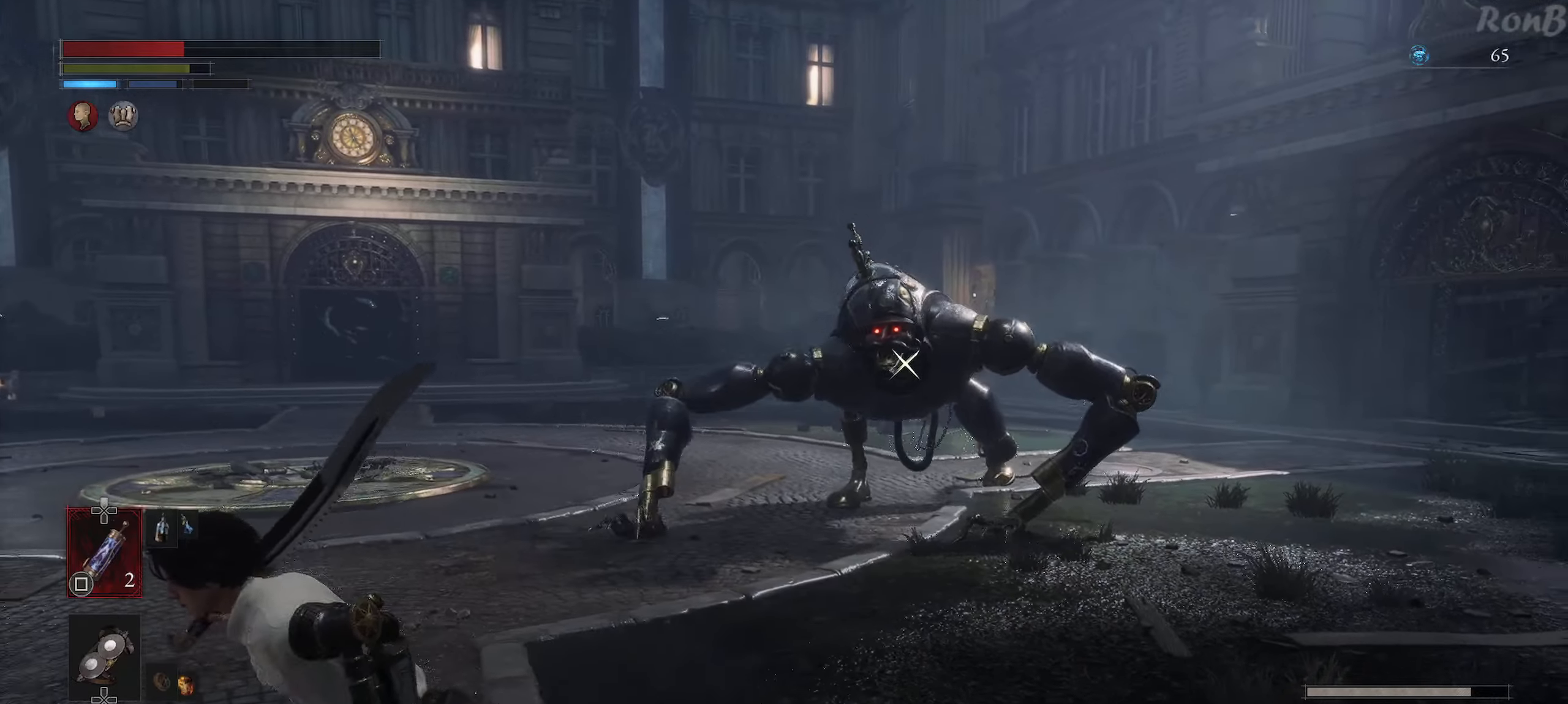
{"buttons": ["SQUARE", "R1"], "left_stick": "down-left", "right_stick": "center", "events": [[500, "SQUARE", "down"]]}
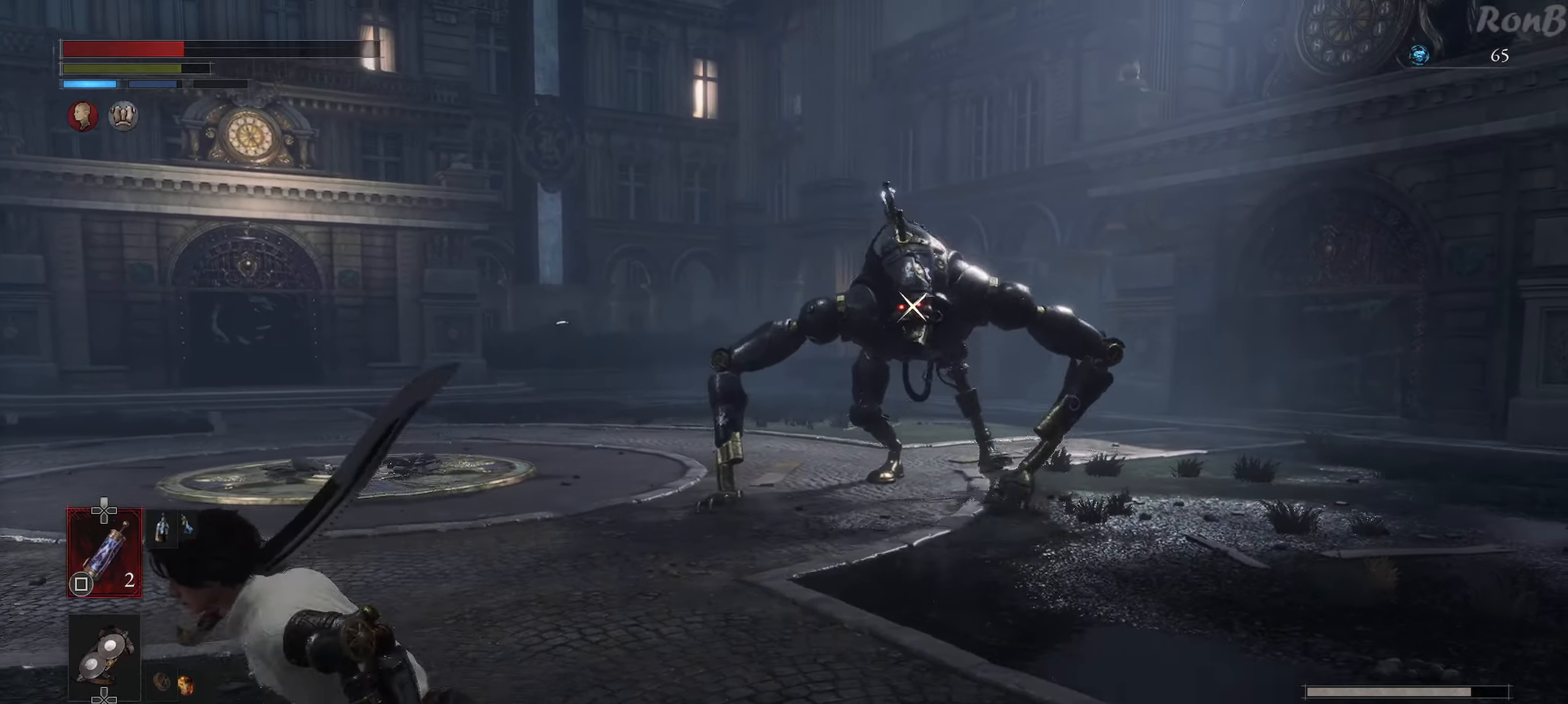
{"buttons": [], "left_stick": "center", "right_stick": "center", "events": [[100, "SQUARE", "up"], [233, "R1", "up"], [383, "left_stick", "center"]]}
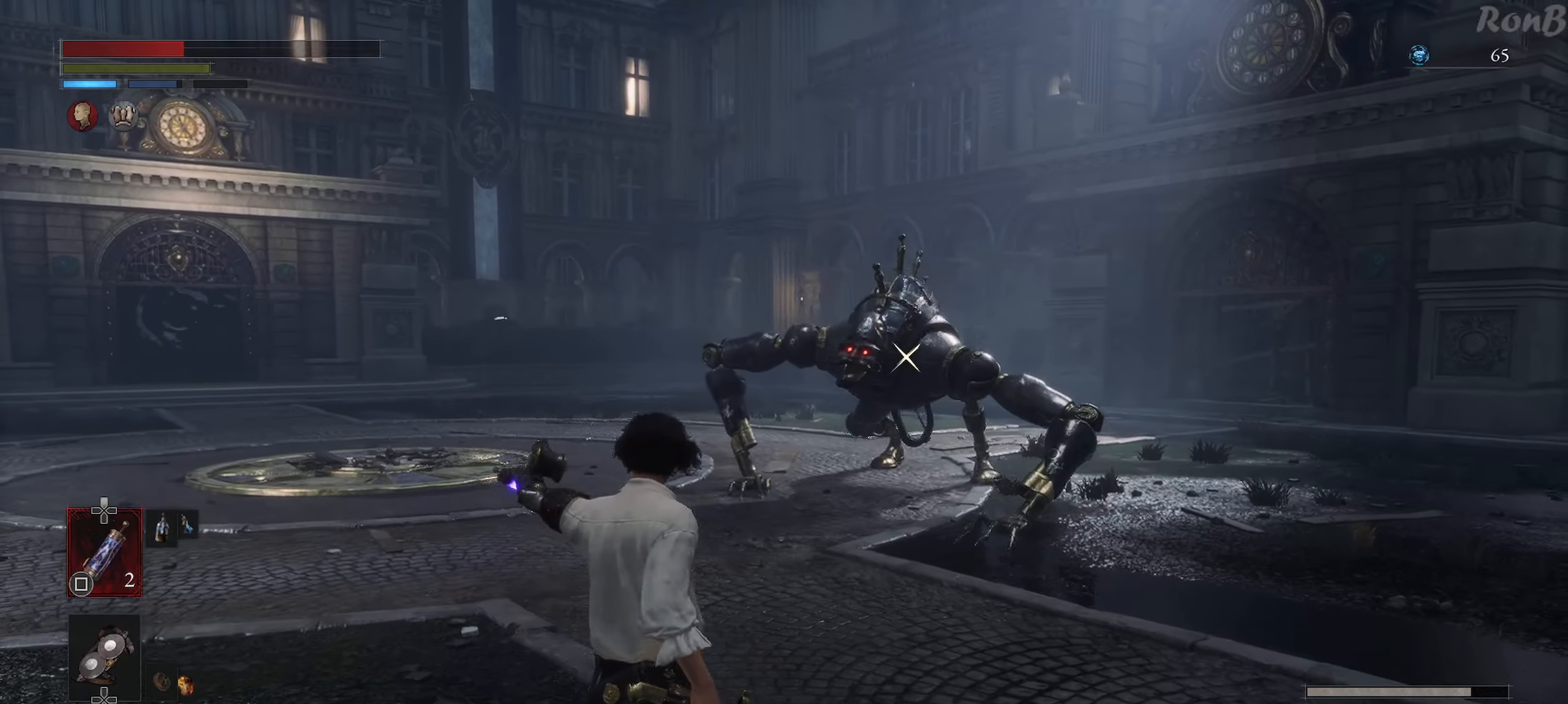
{"buttons": [], "left_stick": "up-left", "right_stick": "center", "events": [[233, "left_stick", "up-left"]]}
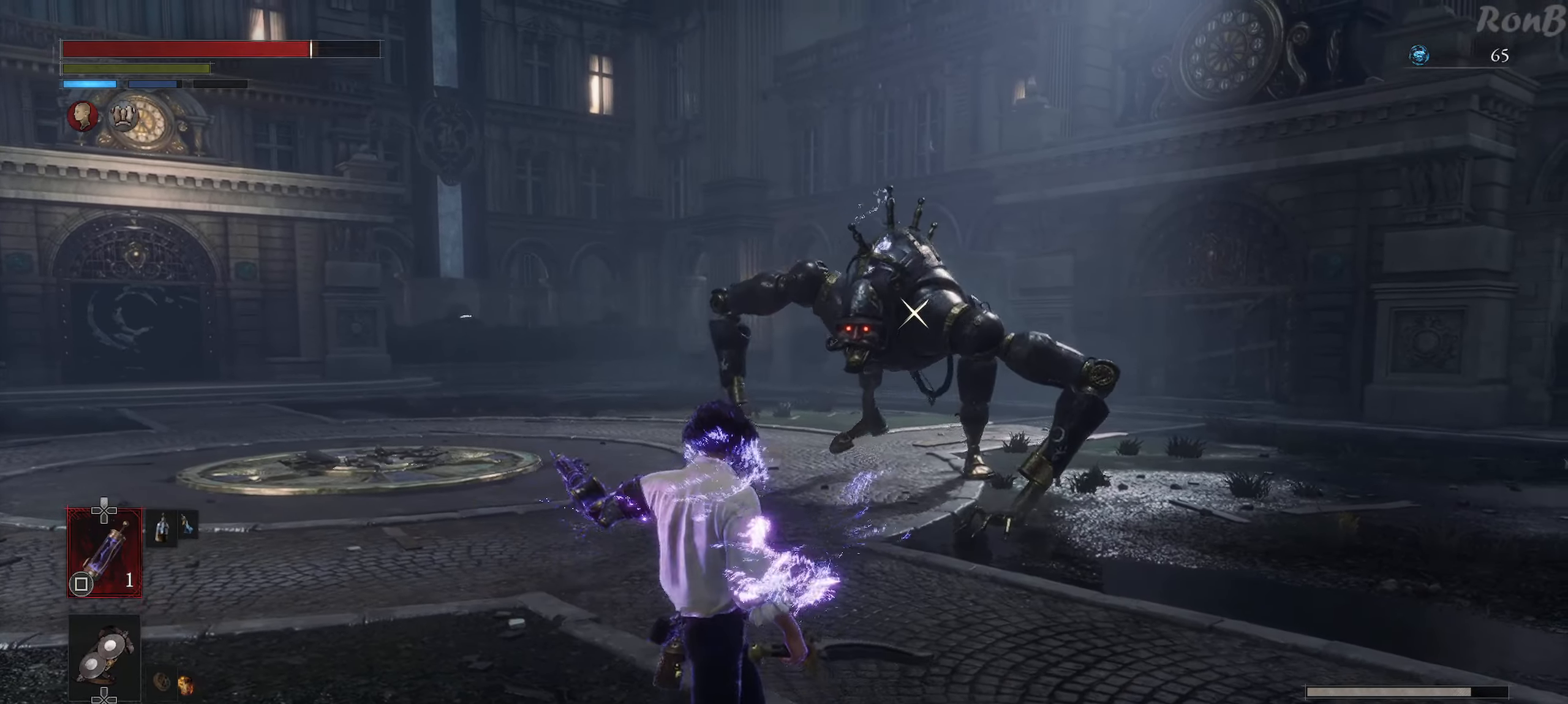
{"buttons": [], "left_stick": "up", "right_stick": "center", "events": [[200, "left_stick", "up"]]}
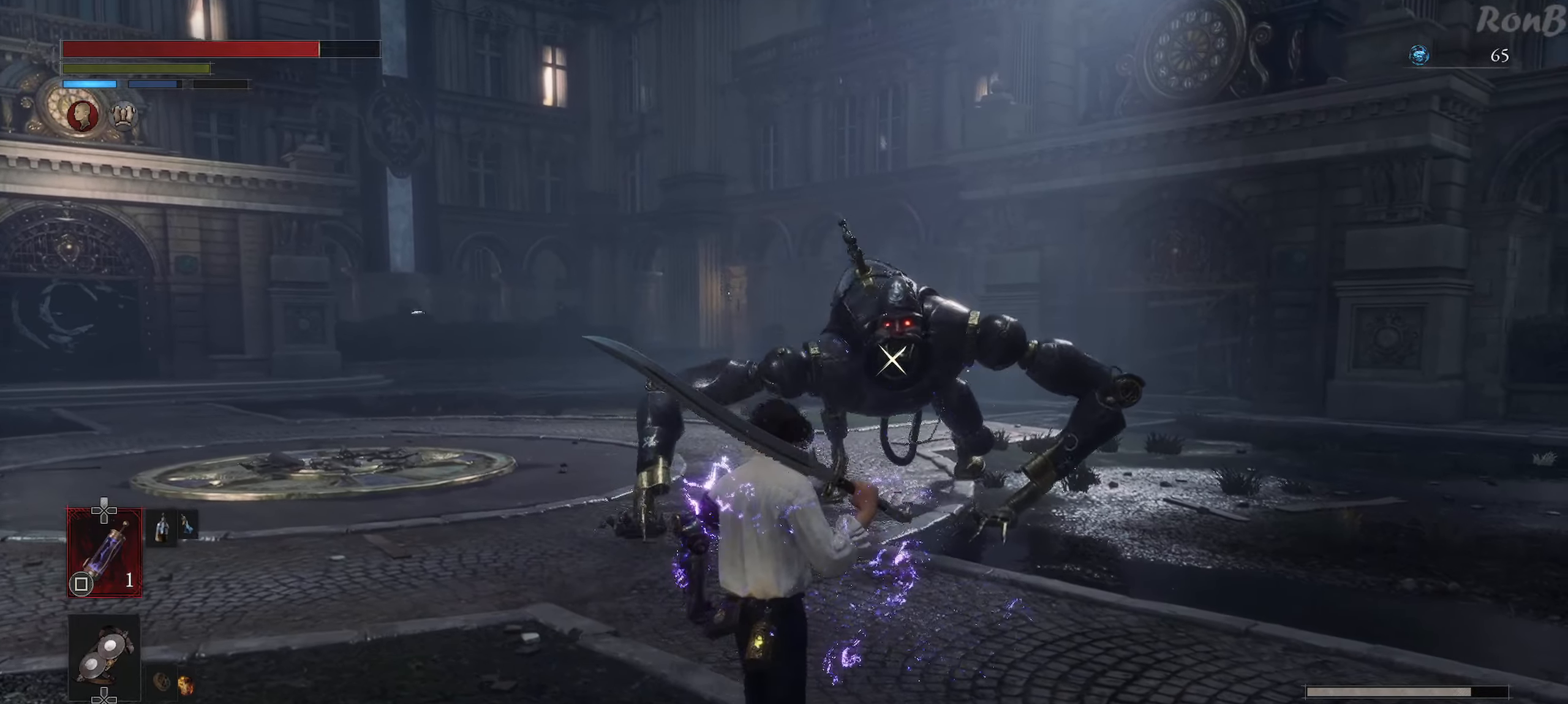
{"buttons": [], "left_stick": "up", "right_stick": "center", "events": []}
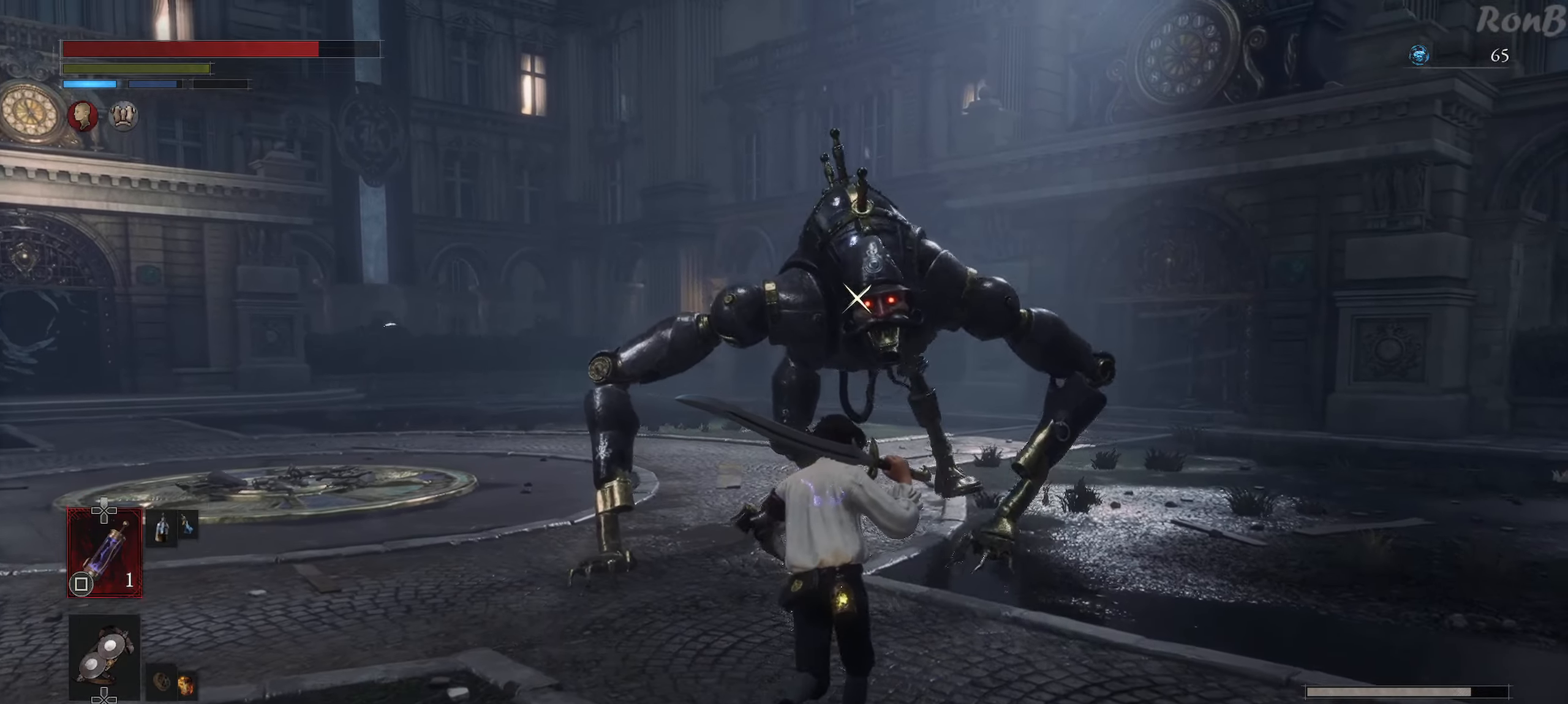
{"buttons": [], "left_stick": "up-right", "right_stick": "center", "events": [[167, "left_stick", "up-right"]]}
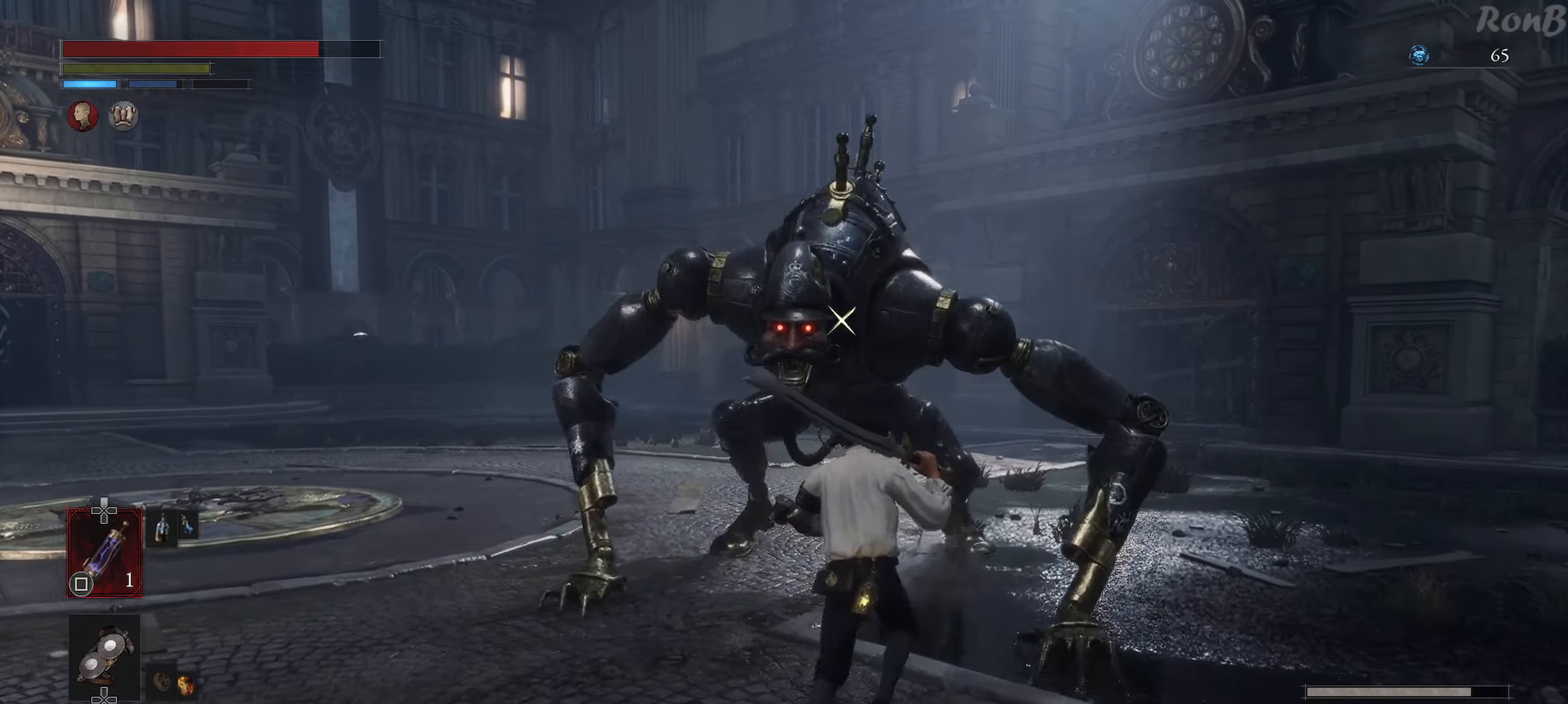
{"buttons": [], "left_stick": "up-right", "right_stick": "center", "events": []}
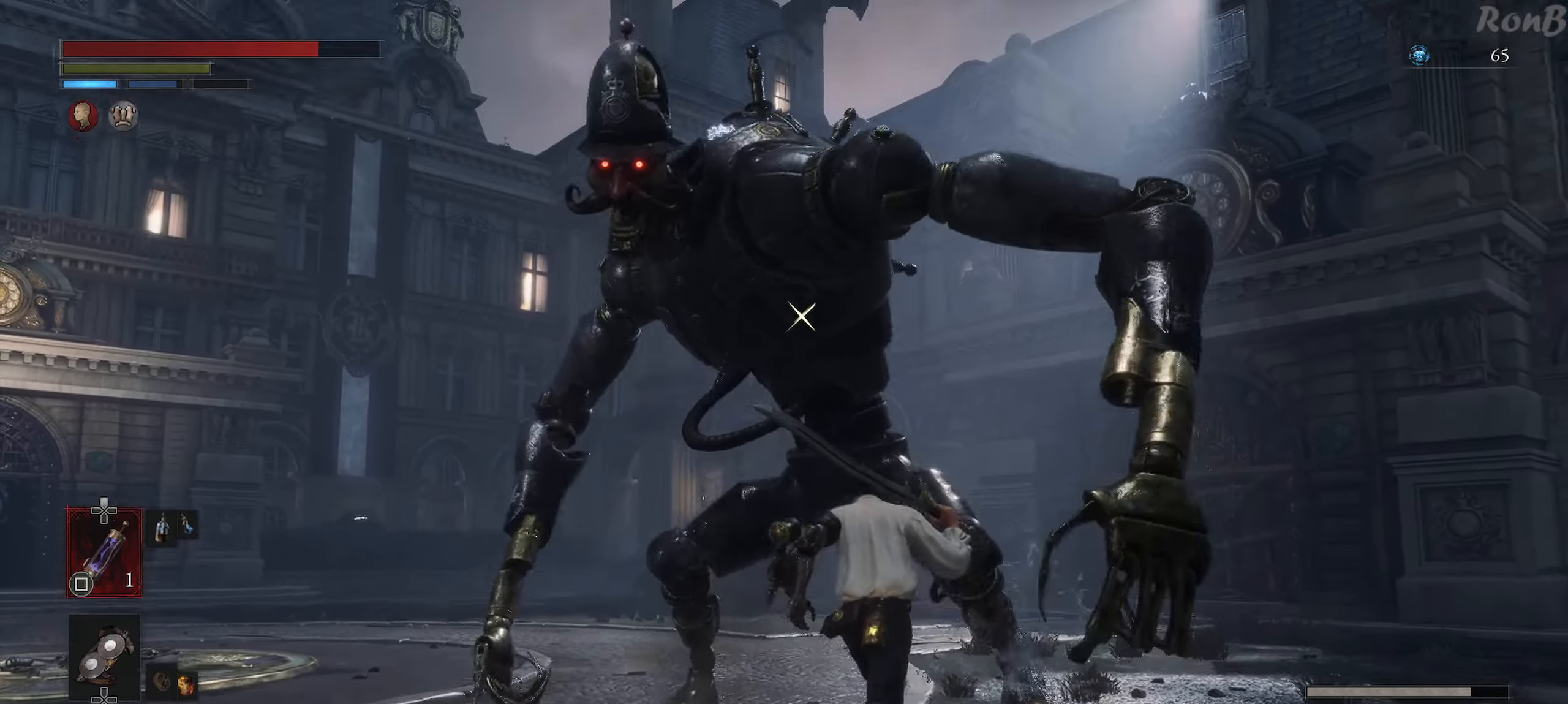
{"buttons": [], "left_stick": "up-right", "right_stick": "center", "events": []}
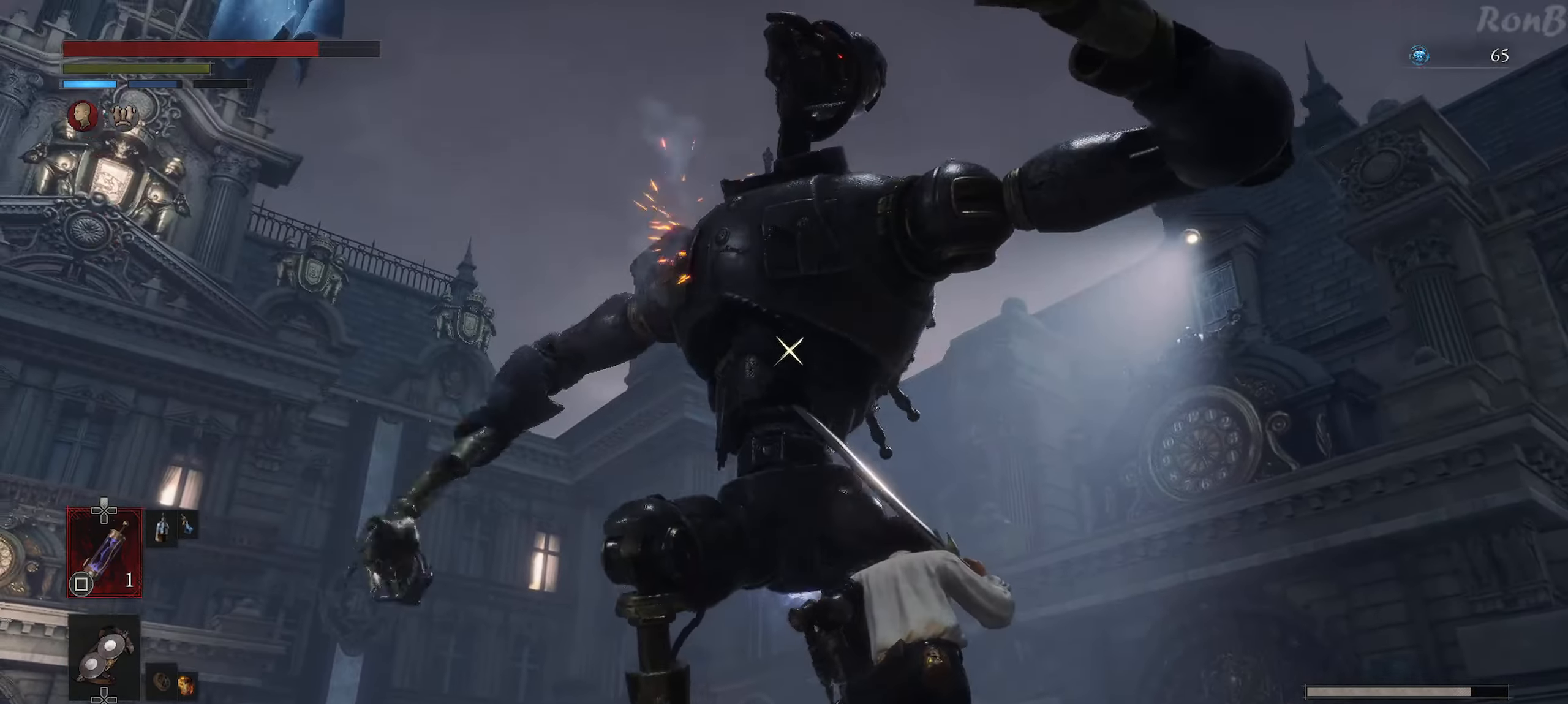
{"buttons": [], "left_stick": "up", "right_stick": "center", "events": [[483, "left_stick", "up"]]}
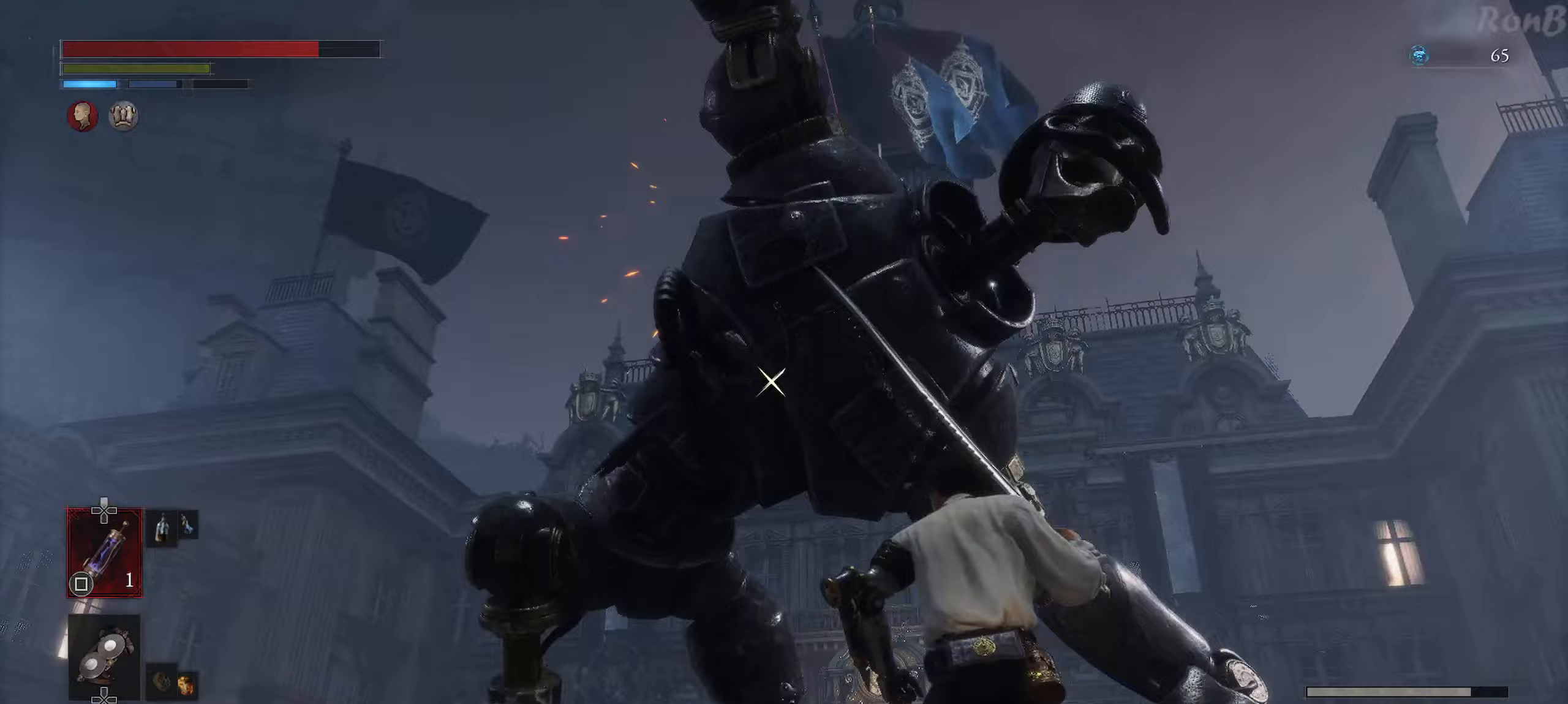
{"buttons": [], "left_stick": "up", "right_stick": "center", "events": [[33, "DPAD_RIGHT", "down"], [33, "L1", "down"], [50, "DPAD_RIGHT", "up"], [467, "L1", "up"]]}
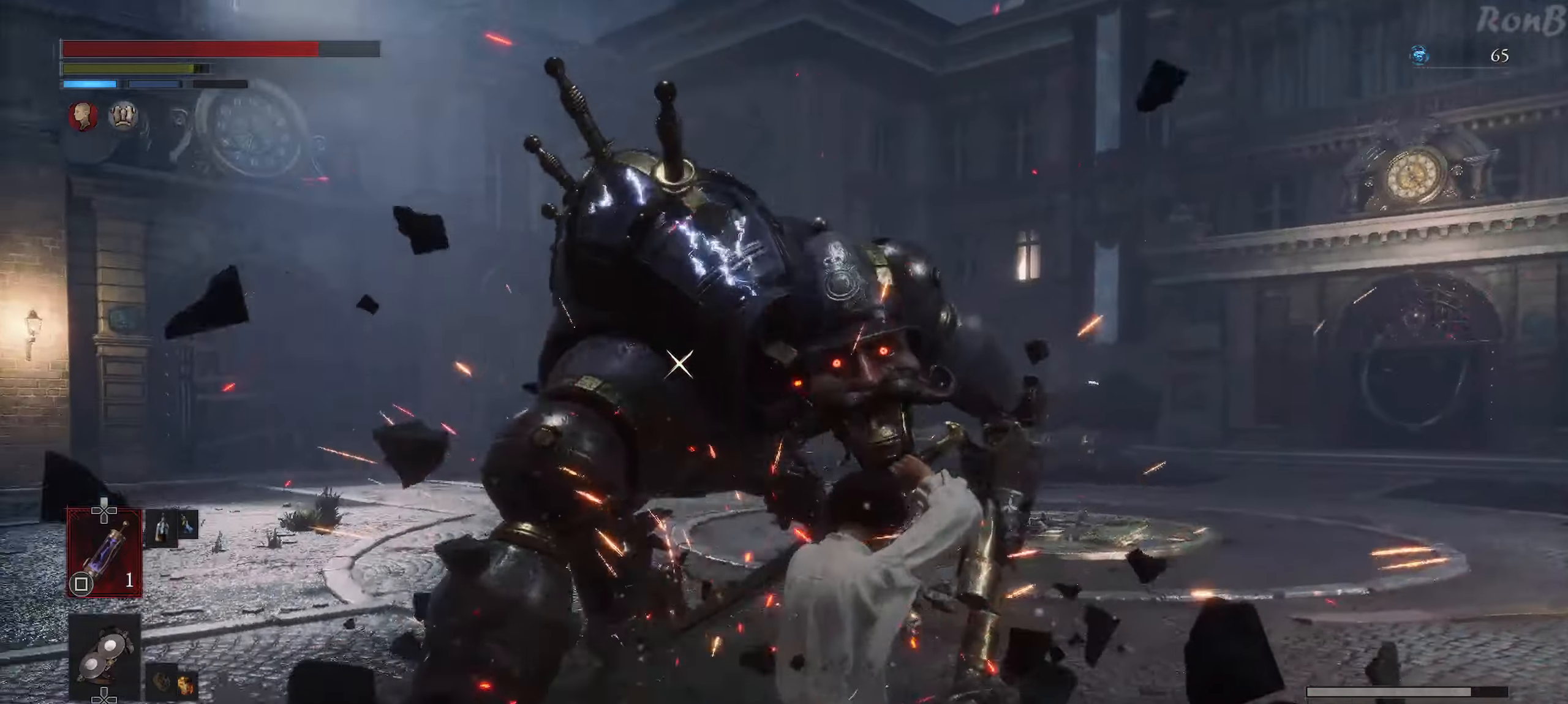
{"buttons": [], "left_stick": "up", "right_stick": "center", "events": [[83, "CIRCLE", "down"], [167, "CIRCLE", "up"]]}
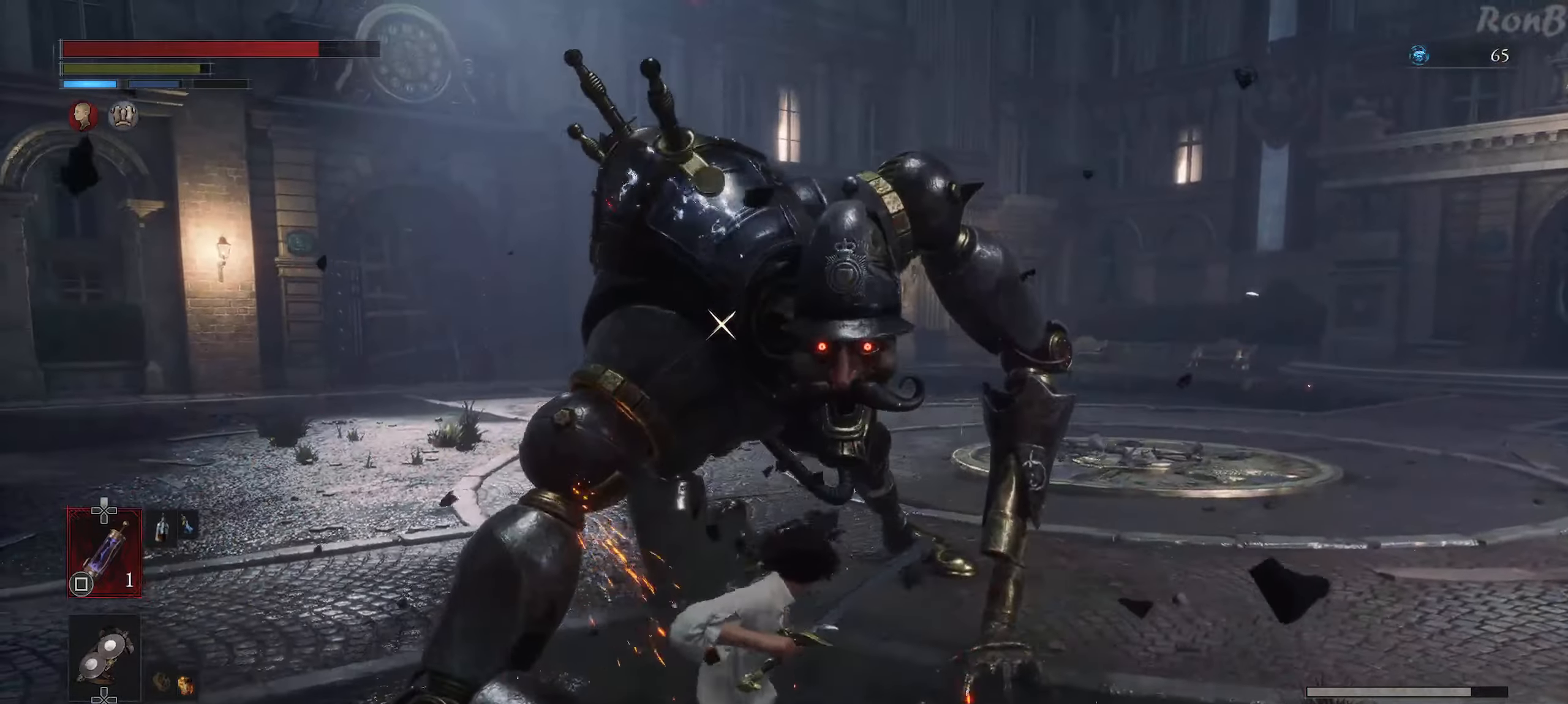
{"buttons": [], "left_stick": "up-right", "right_stick": "center", "events": [[333, "left_stick", "up-right"]]}
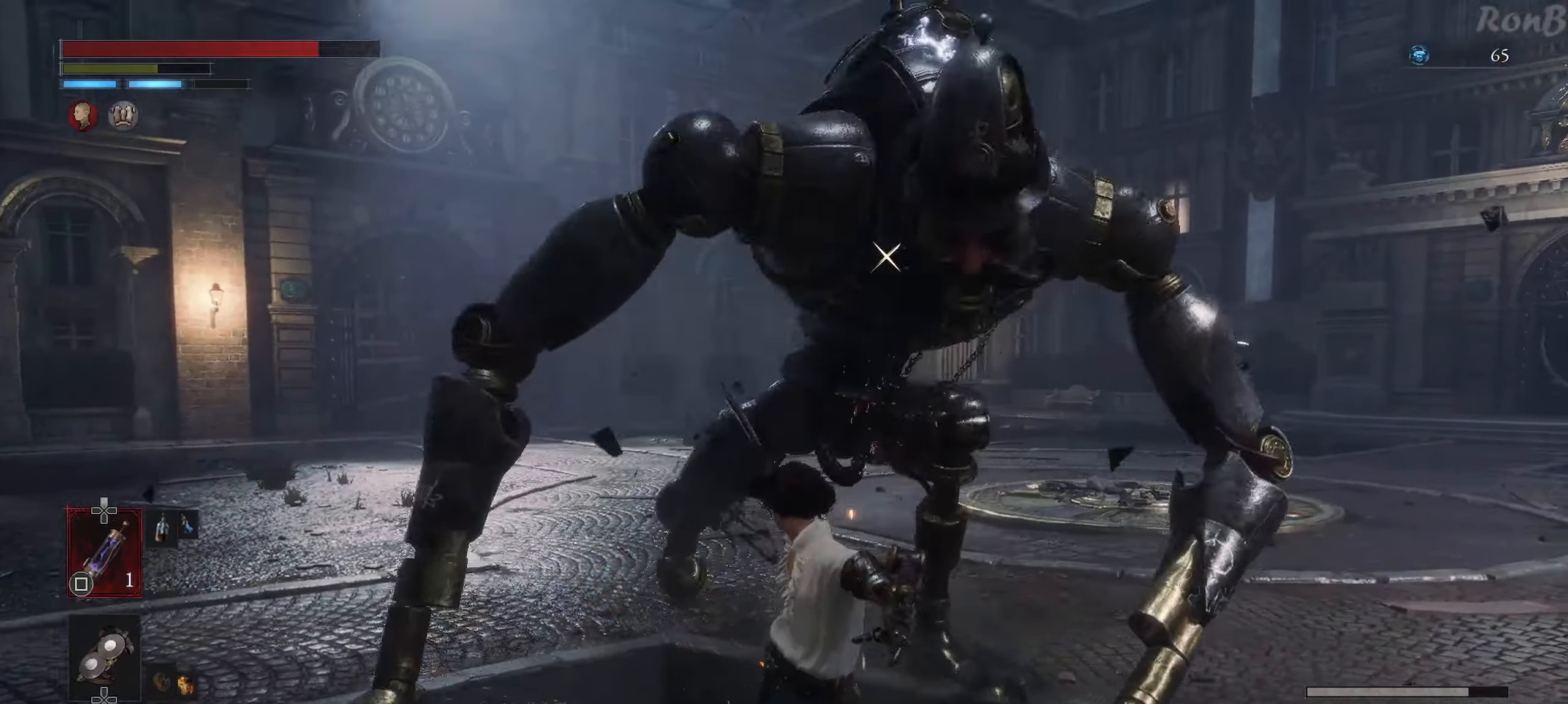
{"buttons": [], "left_stick": "up-right", "right_stick": "center", "events": [[217, "left_stick", "right"], [500, "left_stick", "up-right"]]}
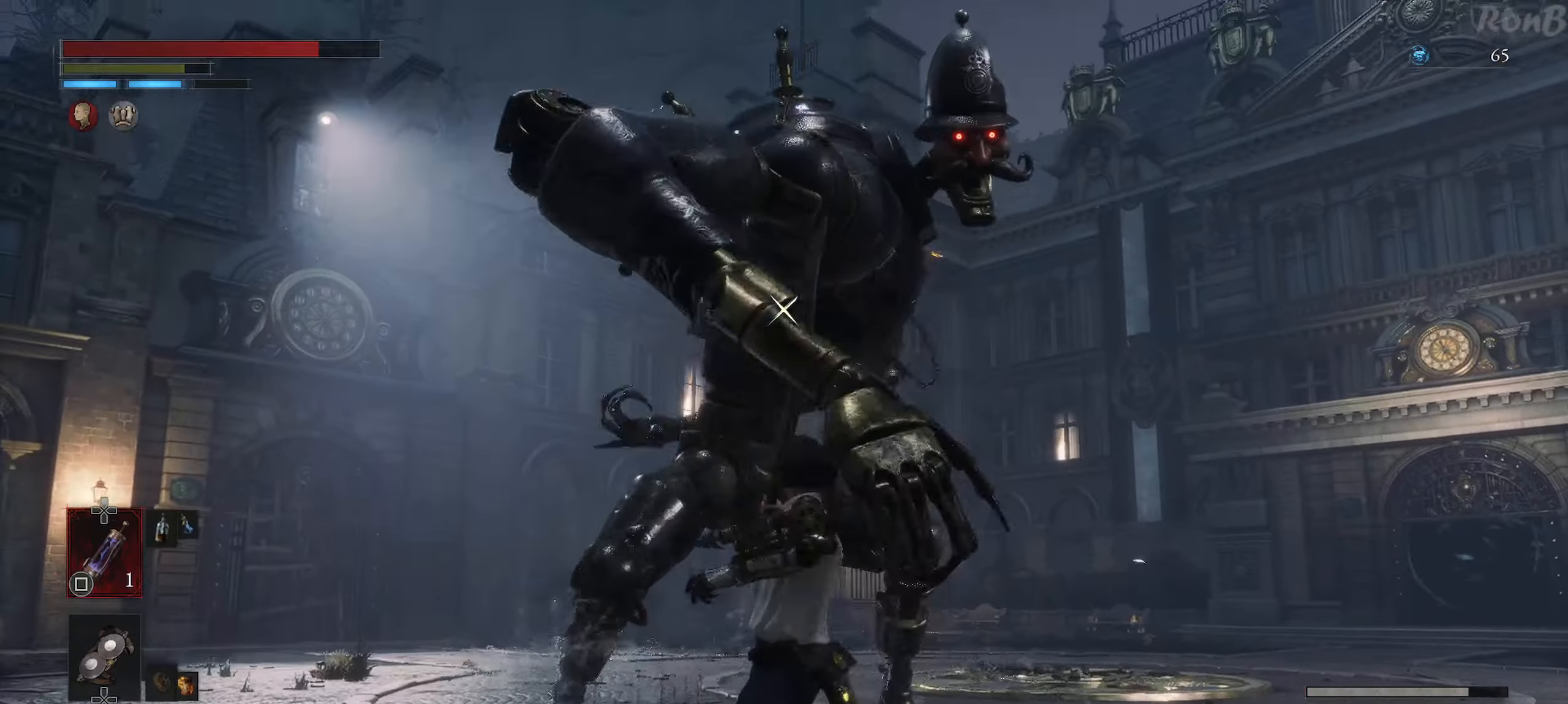
{"buttons": [], "left_stick": "up-right", "right_stick": "center", "events": []}
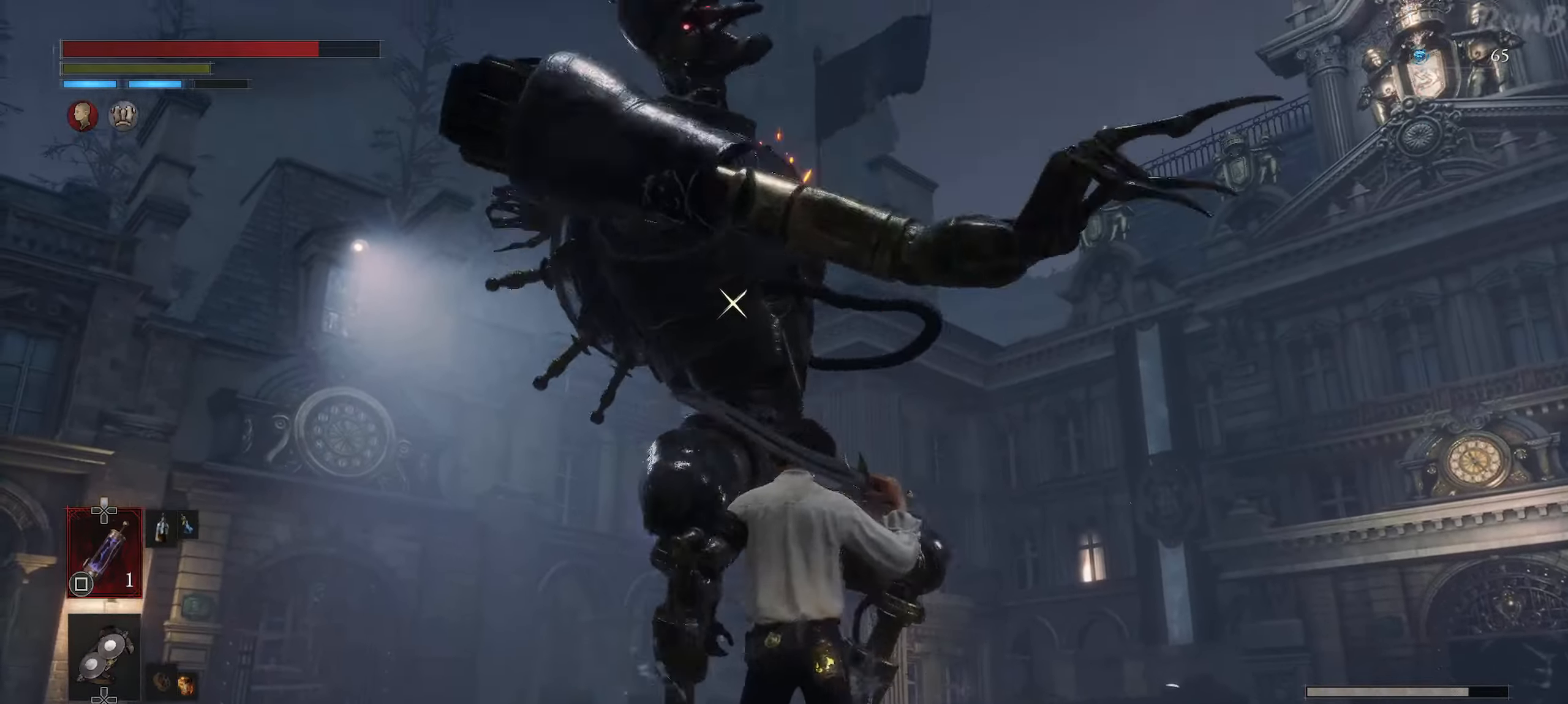
{"buttons": ["L1"], "left_stick": "up-right", "right_stick": "center", "events": [[433, "L1", "down"]]}
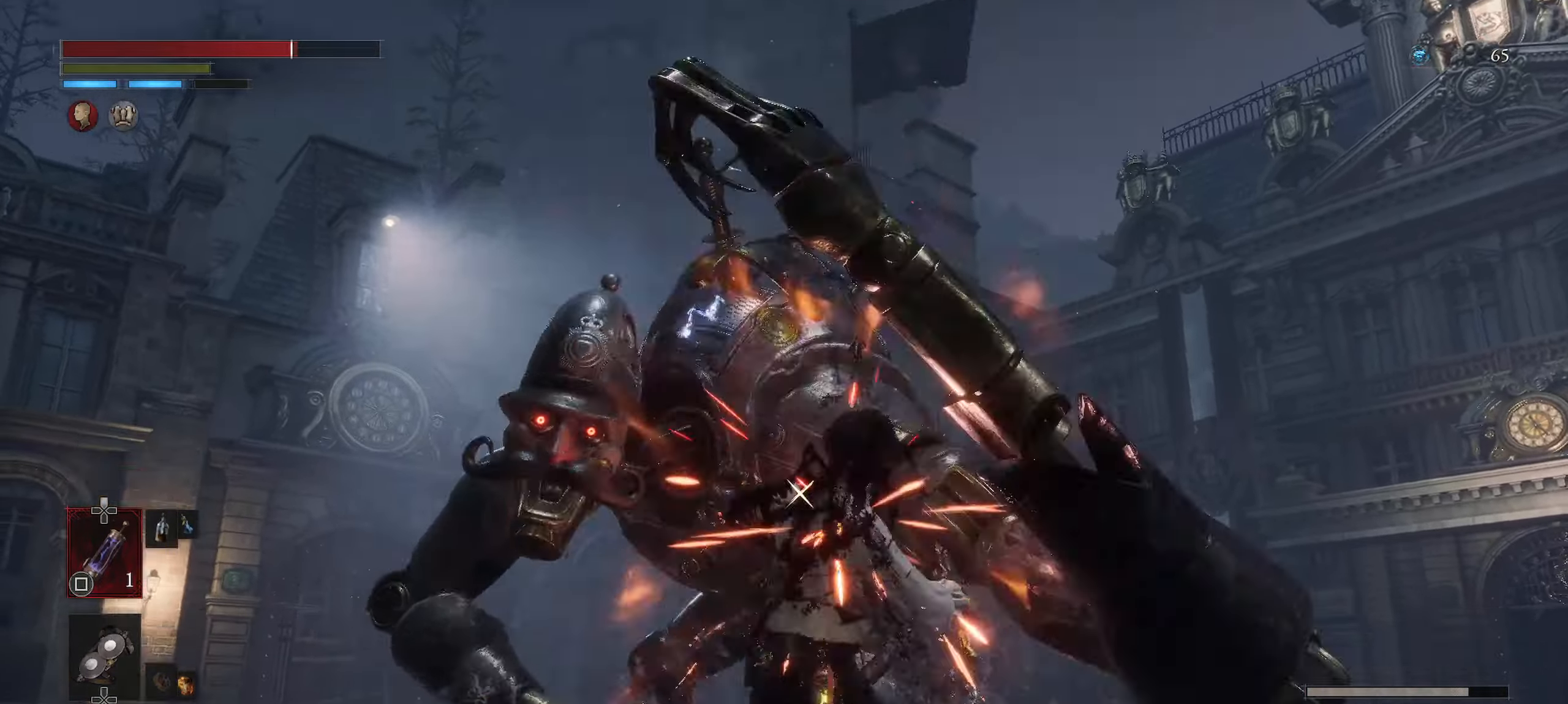
{"buttons": ["CIRCLE"], "left_stick": "up-right", "right_stick": "center", "events": [[367, "L1", "up"], [433, "CIRCLE", "down"]]}
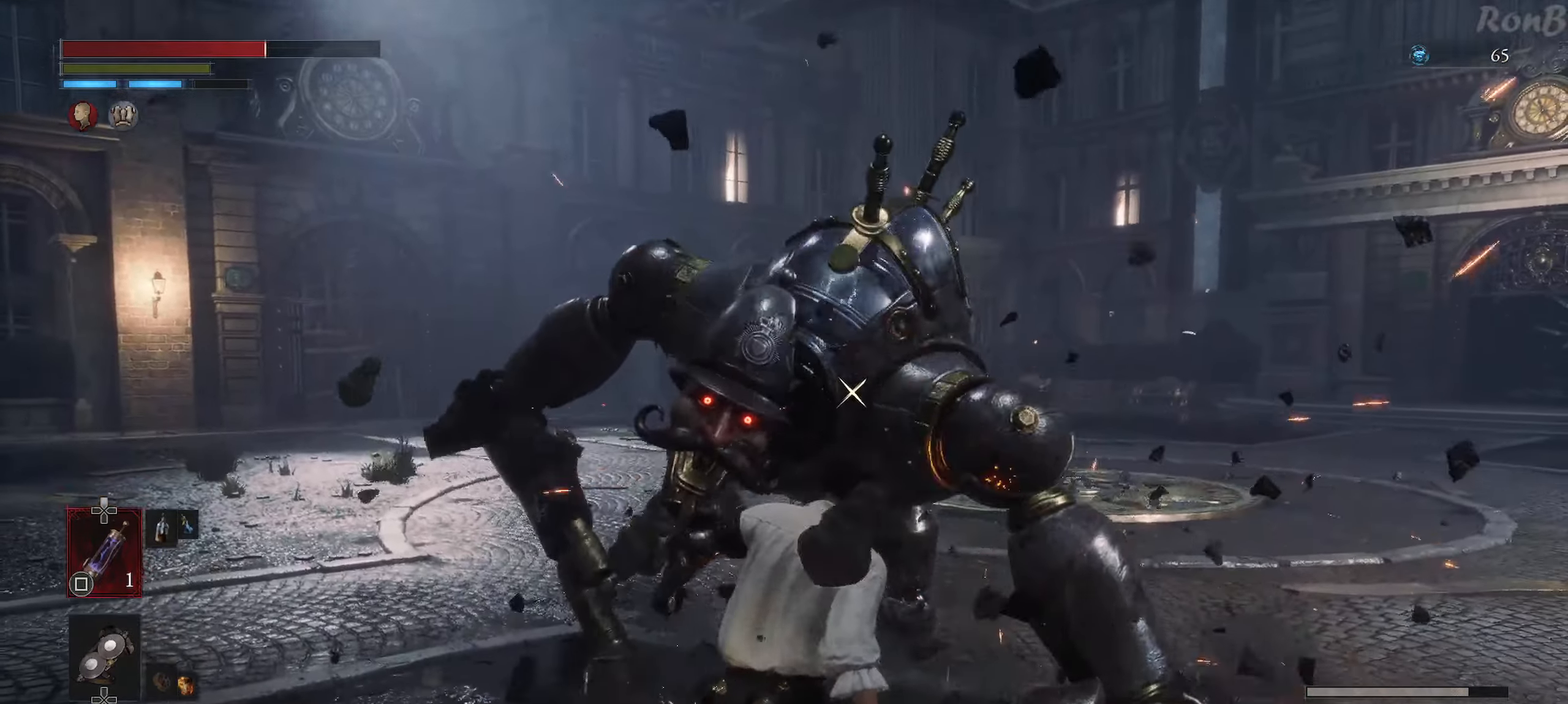
{"buttons": [], "left_stick": "up-right", "right_stick": "center", "events": [[33, "CIRCLE", "up"], [100, "CIRCLE", "down"], [200, "CIRCLE", "up"]]}
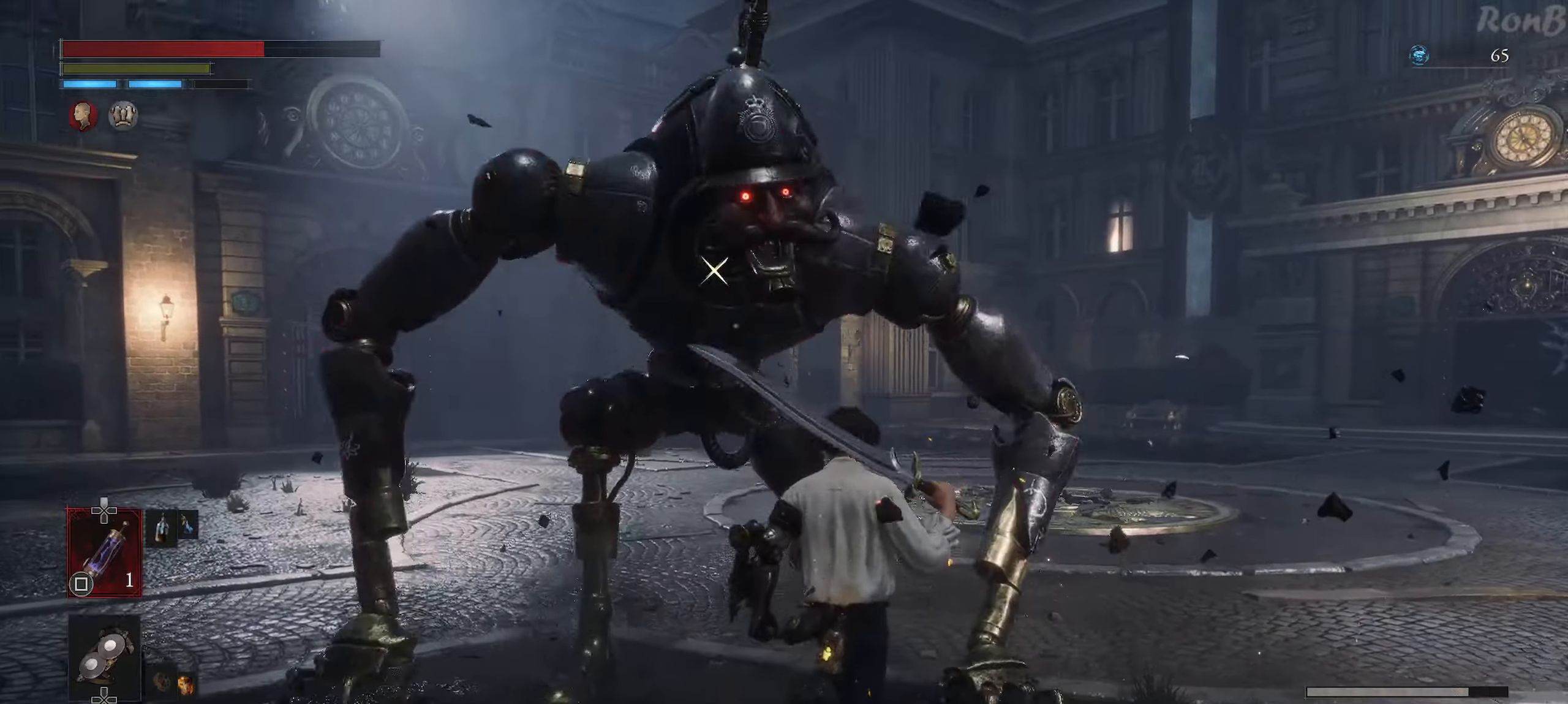
{"buttons": [], "left_stick": "up-right", "right_stick": "center", "events": [[133, "CIRCLE", "down"], [200, "CIRCLE", "up"]]}
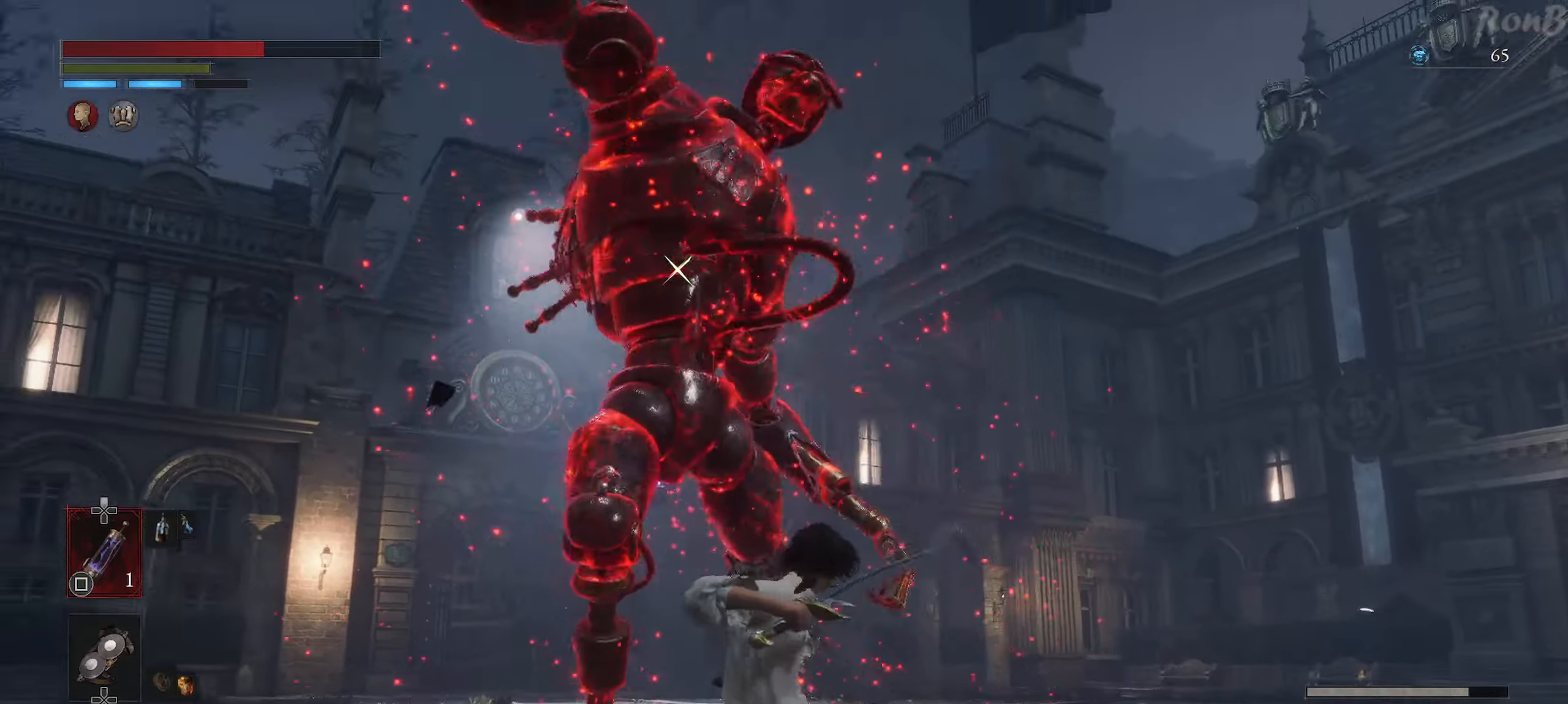
{"buttons": [], "left_stick": "down-right", "right_stick": "center", "events": [[233, "left_stick", "right"], [350, "left_stick", "down-right"]]}
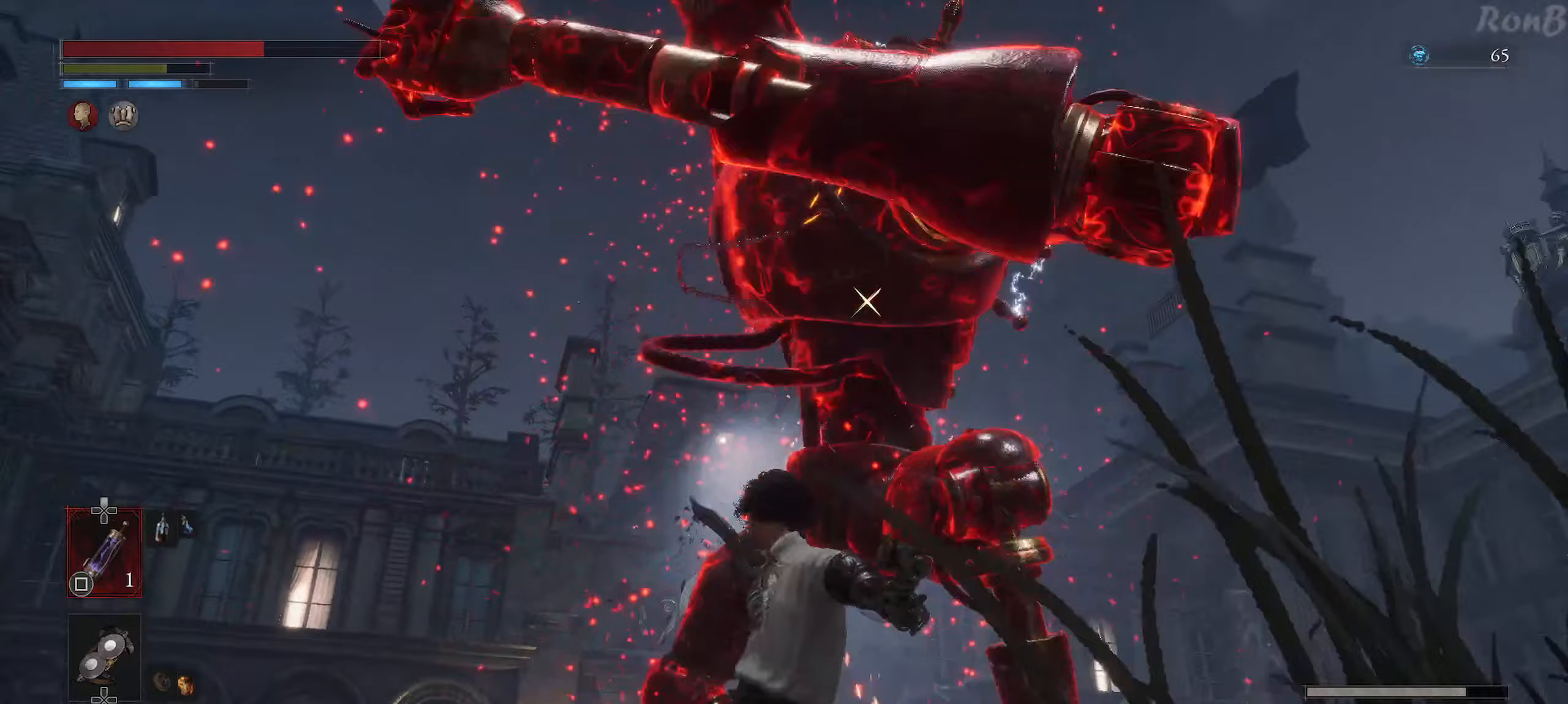
{"buttons": [], "left_stick": "center", "right_stick": "center", "events": [[33, "left_stick", "center"], [217, "DPAD_DOWN", "down"], [233, "DPAD_DOWN", "up"]]}
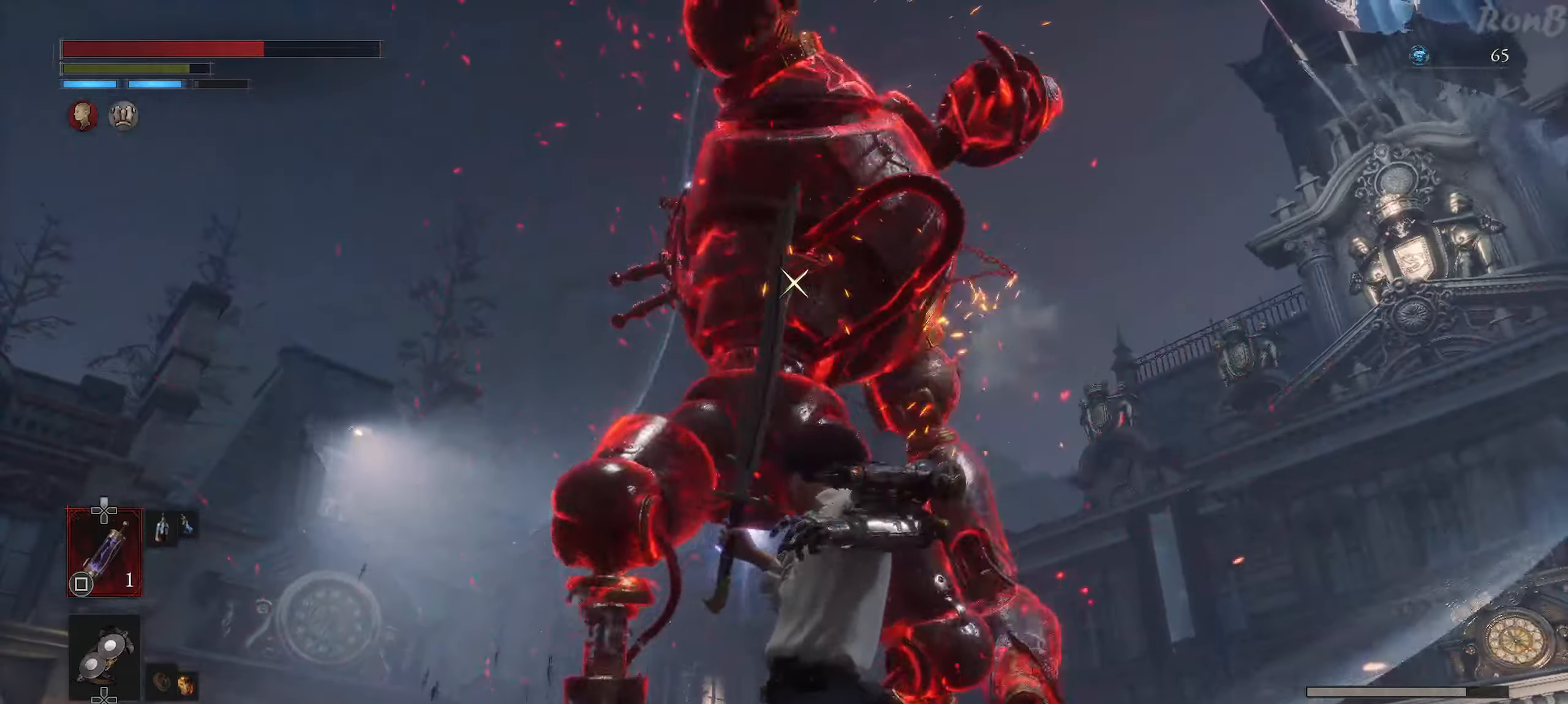
{"buttons": [], "left_stick": "center", "right_stick": "center", "events": []}
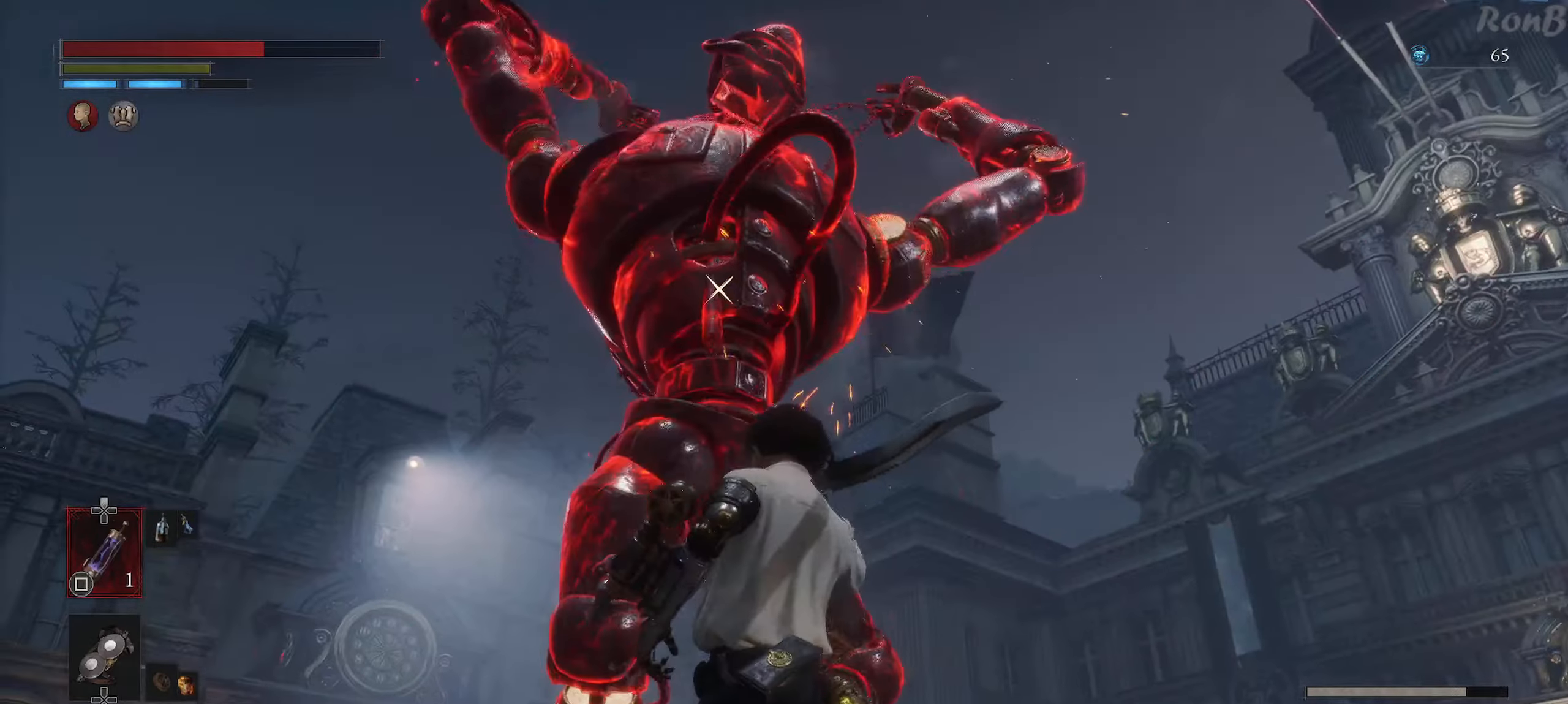
{"buttons": [], "left_stick": "up", "right_stick": "center", "events": [[150, "L1", "down"], [217, "left_stick", "up"], [433, "L1", "up"]]}
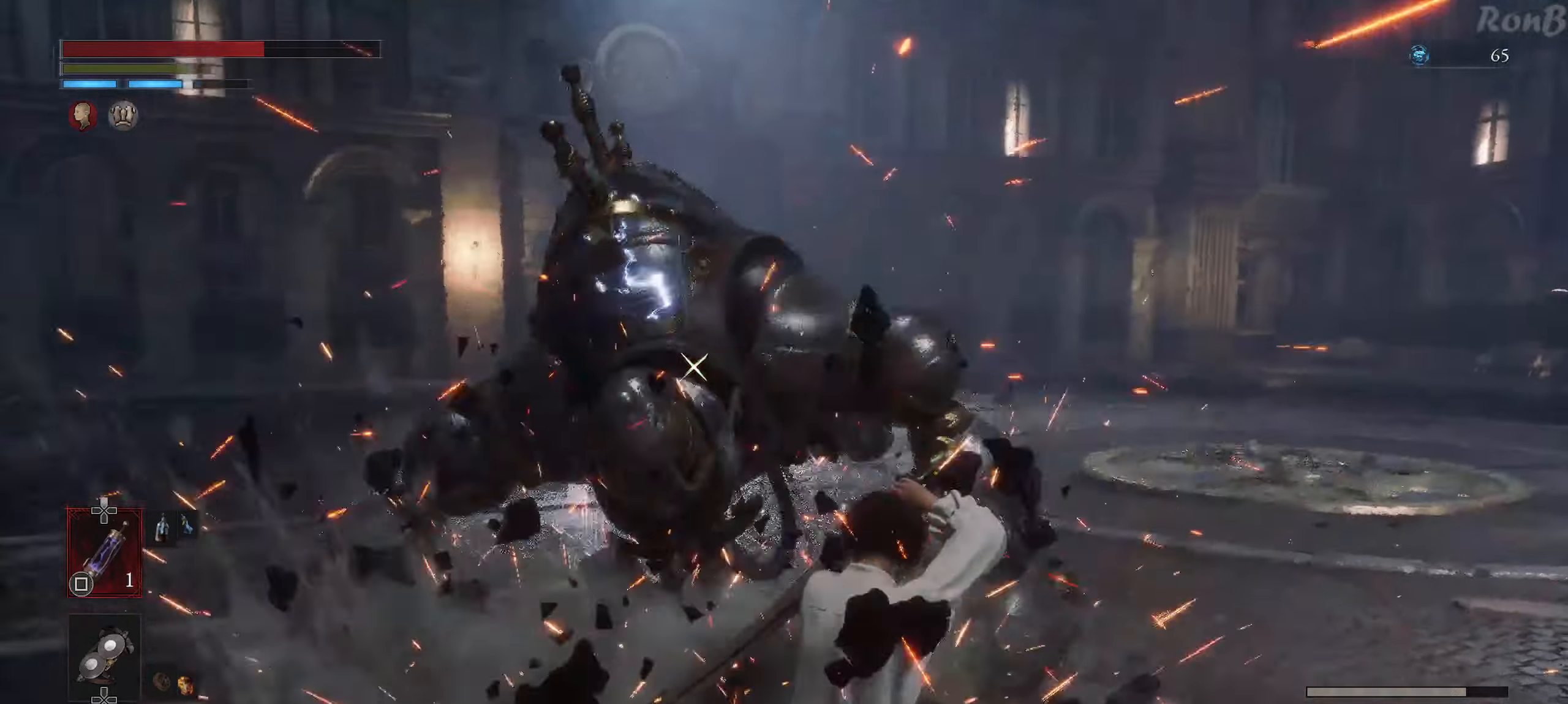
{"buttons": ["CIRCLE"], "left_stick": "up", "right_stick": "center", "events": [[450, "CIRCLE", "down"]]}